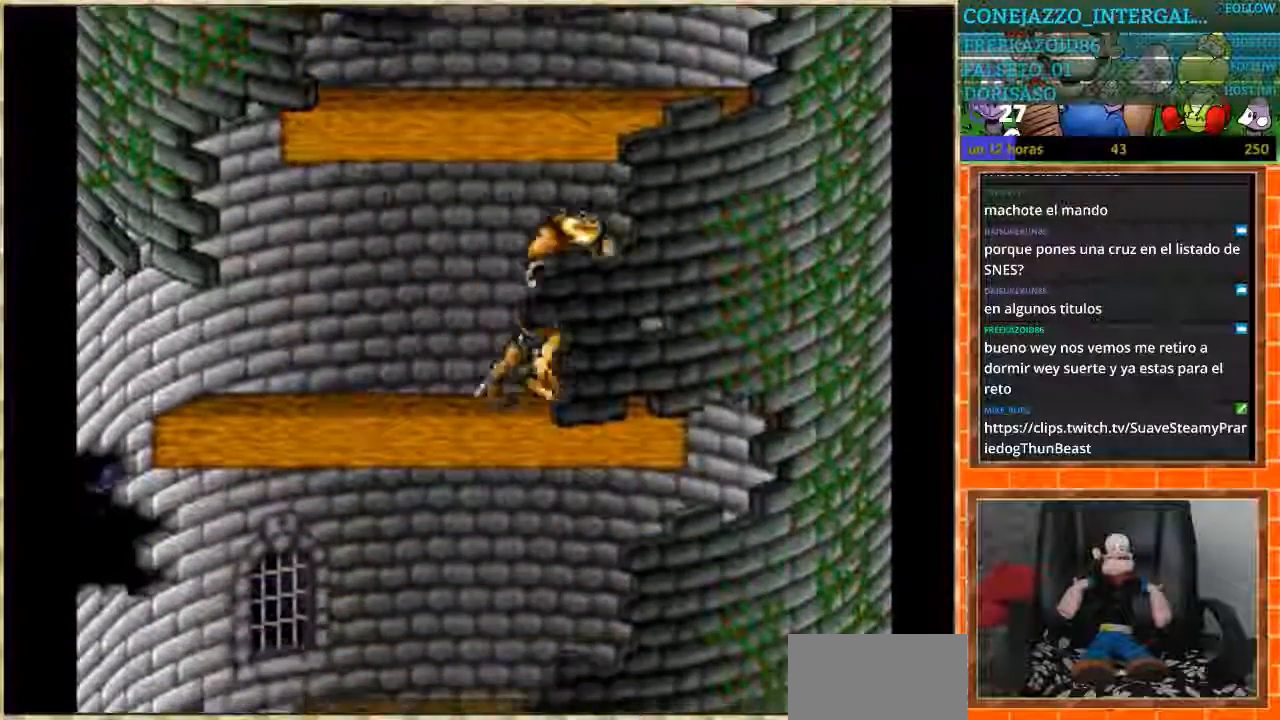
Gameplay with a controller (Nintendo layout); each line is a JSON object with the inputs held at the frame after it. "events" lists button and stick changes between this image and that frame as [ms after this image, input, new state], when the widget could be followed in between. Not read: DPAD_UP L3 R3.
{"buttons": ["DPAD_LEFT"], "events": [[234, "DPAD_DOWN", "down"], [234, "DPAD_LEFT", "down"], [234, "DPAD_RIGHT", "up"], [267, "DPAD_DOWN", "up"]]}
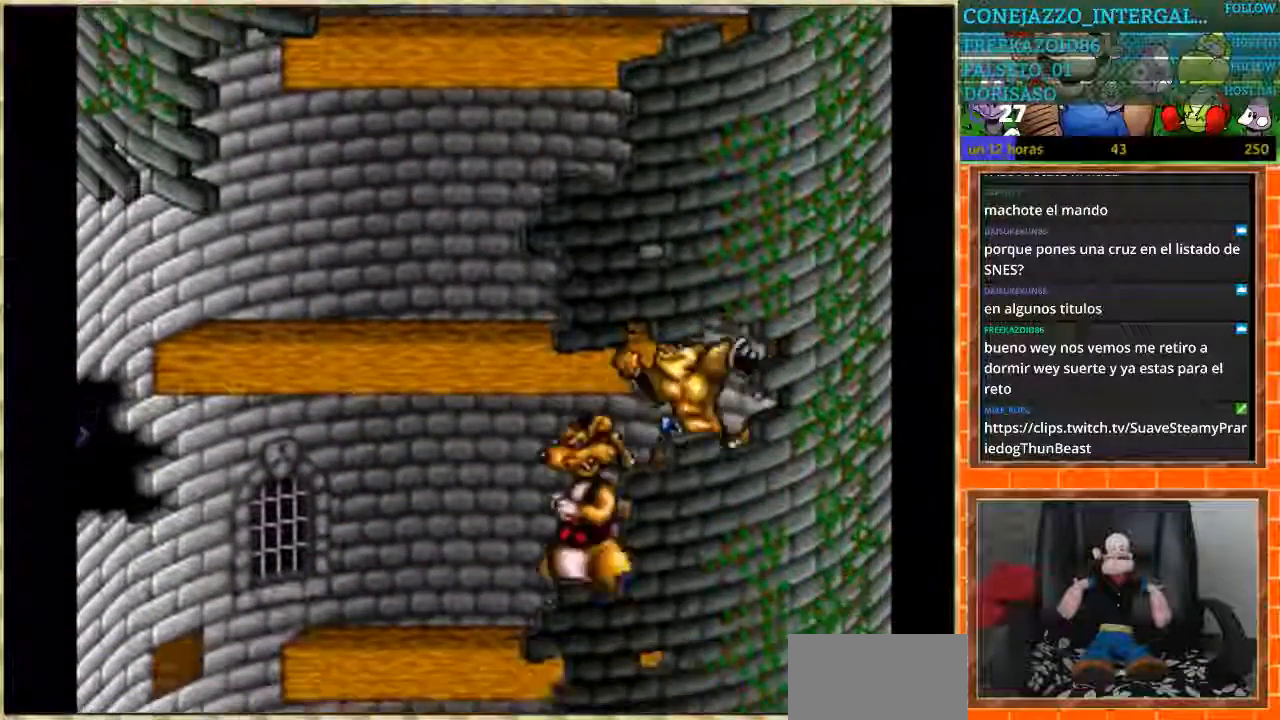
{"buttons": ["DPAD_LEFT"], "events": []}
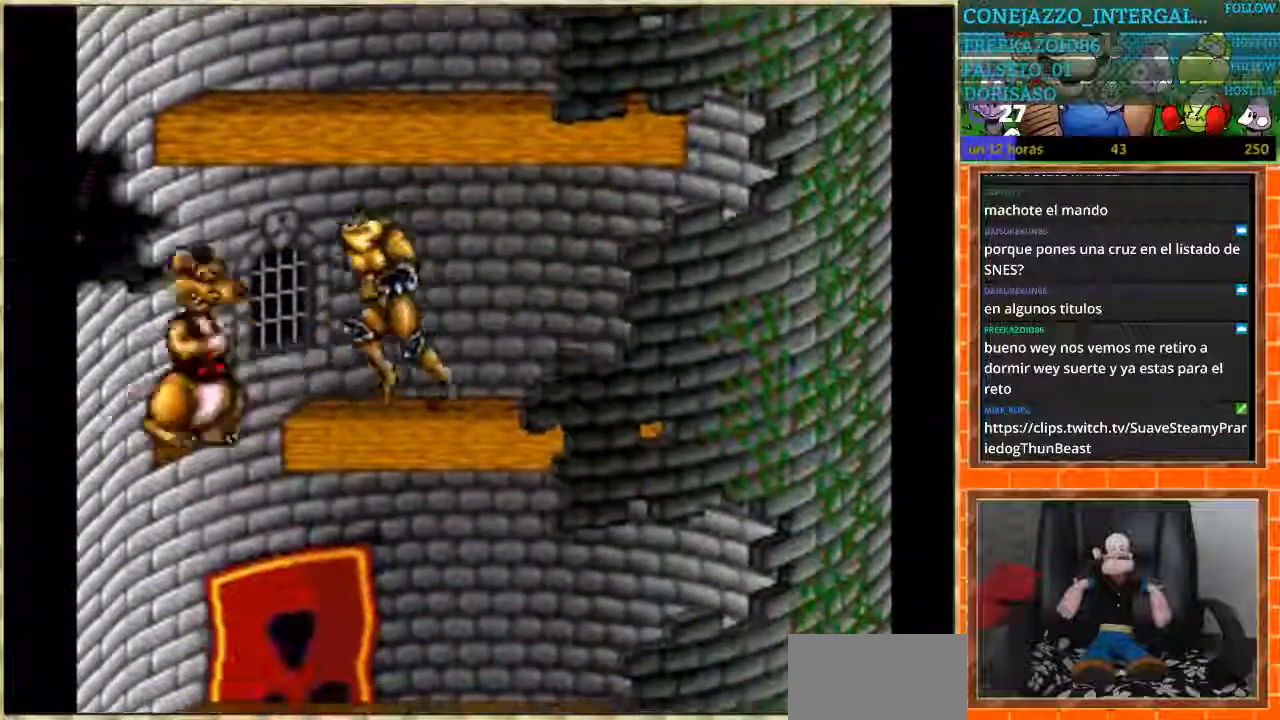
{"buttons": ["DPAD_RIGHT"], "events": [[201, "DPAD_LEFT", "up"], [201, "DPAD_RIGHT", "down"]]}
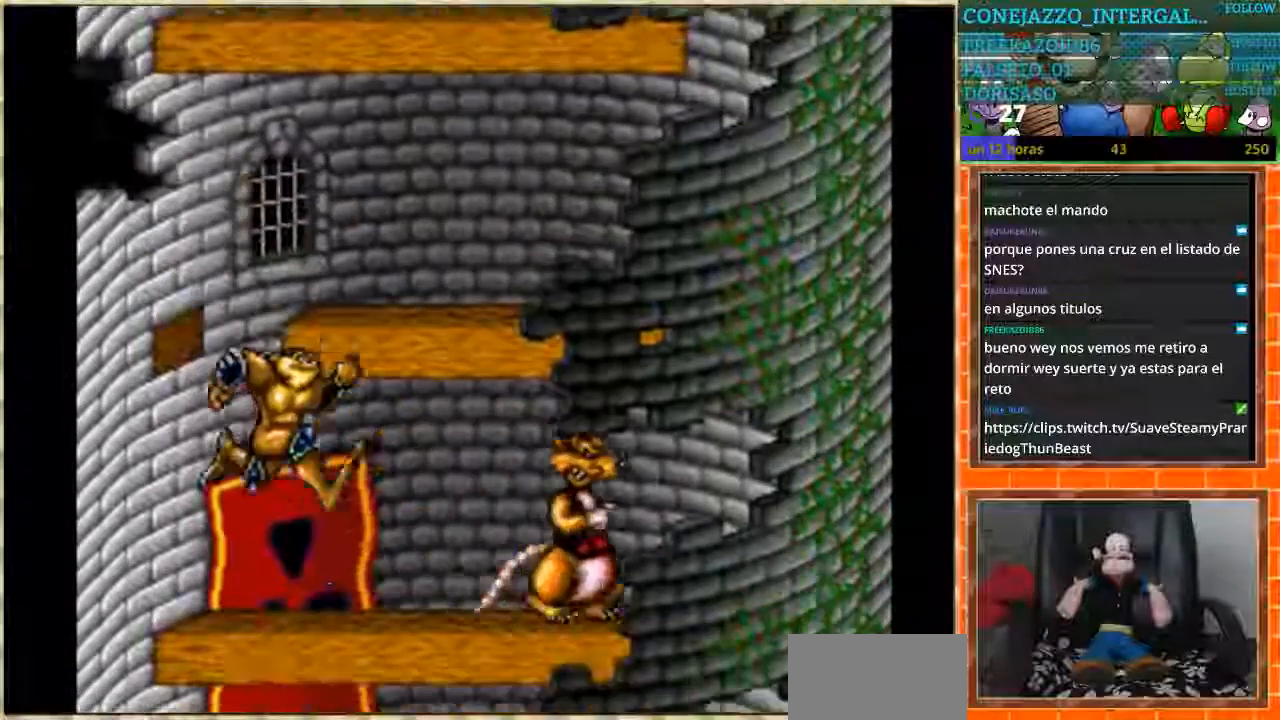
{"buttons": ["DPAD_RIGHT"], "events": []}
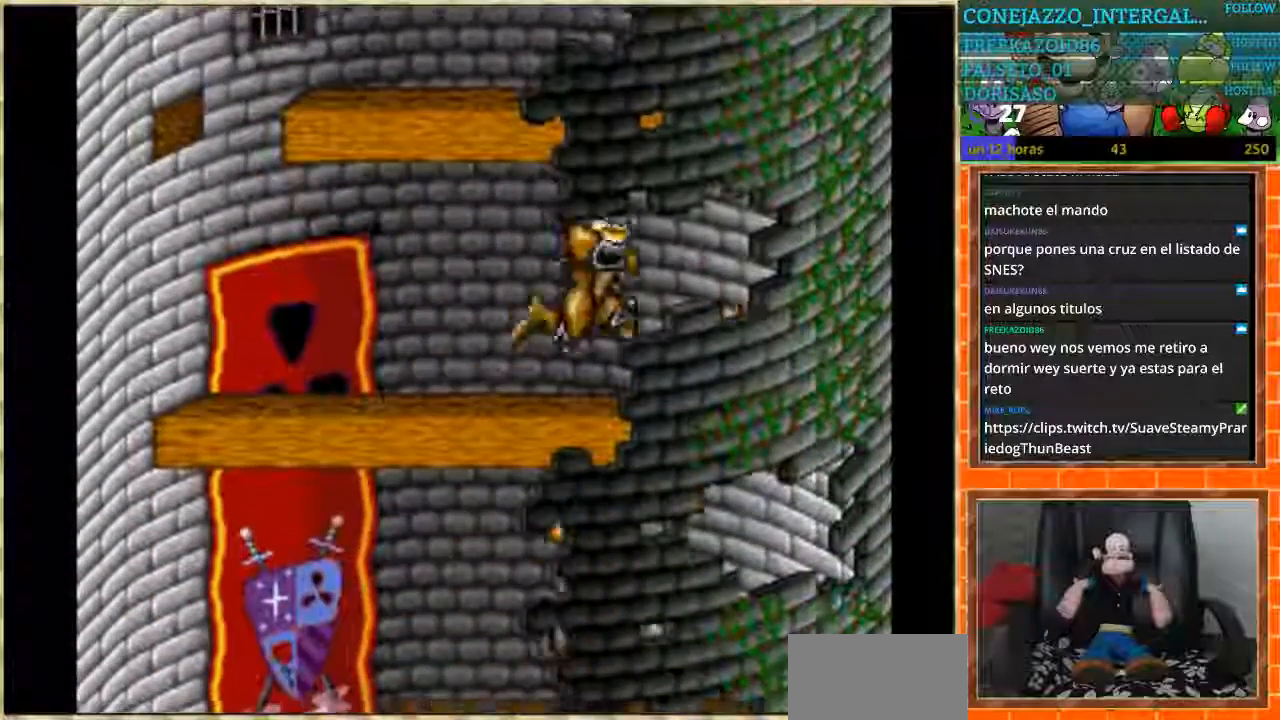
{"buttons": ["DPAD_LEFT"], "events": [[234, "DPAD_RIGHT", "up"], [267, "DPAD_LEFT", "down"]]}
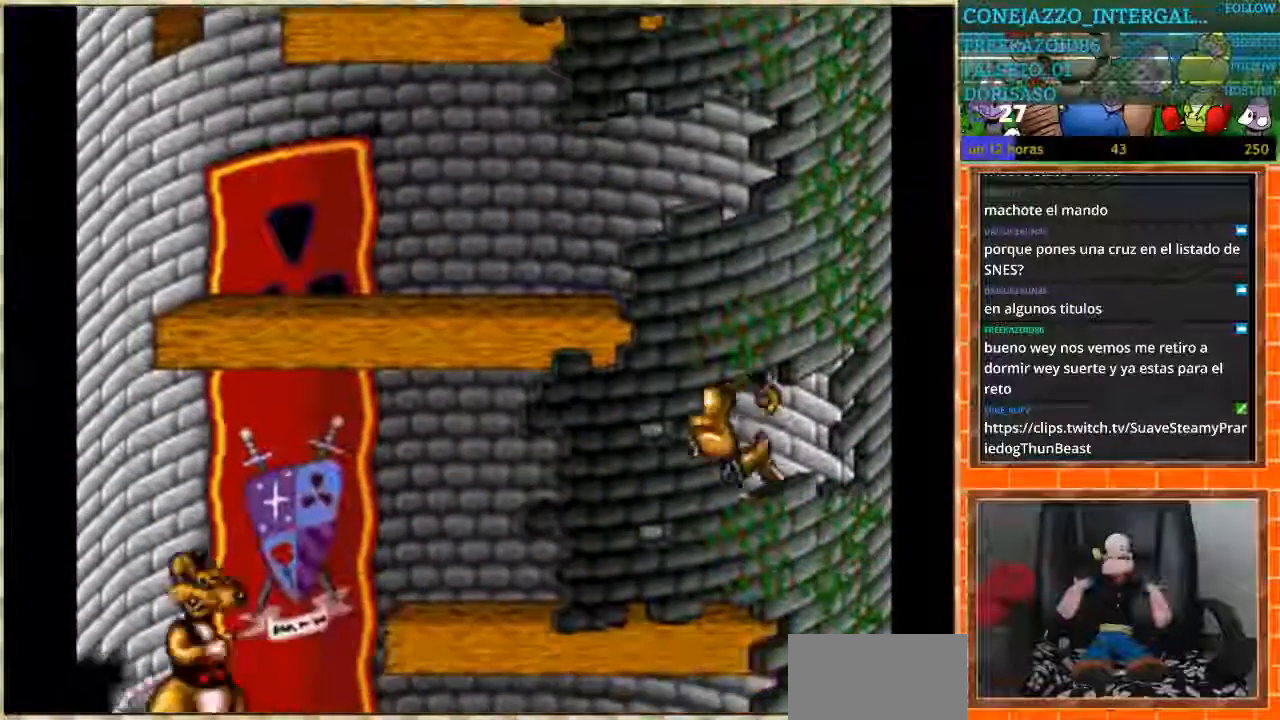
{"buttons": ["DPAD_LEFT"], "events": []}
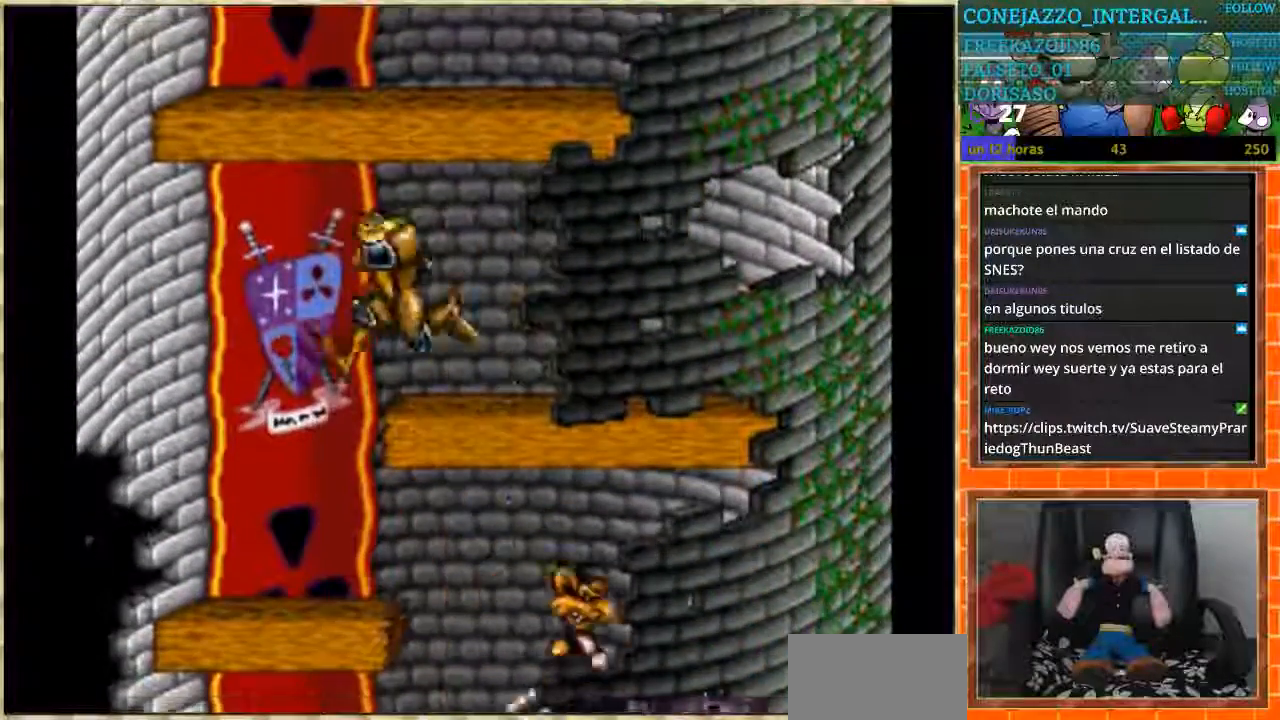
{"buttons": ["DPAD_RIGHT"], "events": [[101, "DPAD_LEFT", "up"], [101, "DPAD_RIGHT", "down"]]}
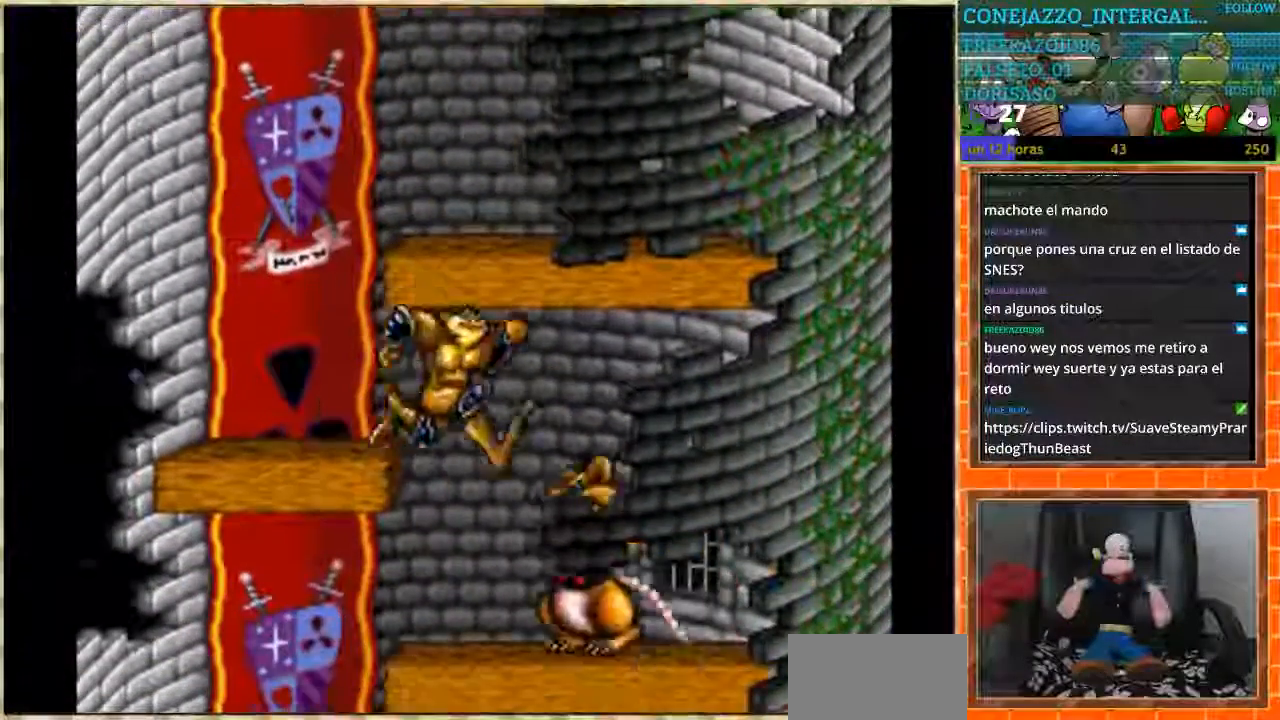
{"buttons": ["DPAD_LEFT"], "events": [[334, "DPAD_LEFT", "down"], [334, "DPAD_RIGHT", "up"]]}
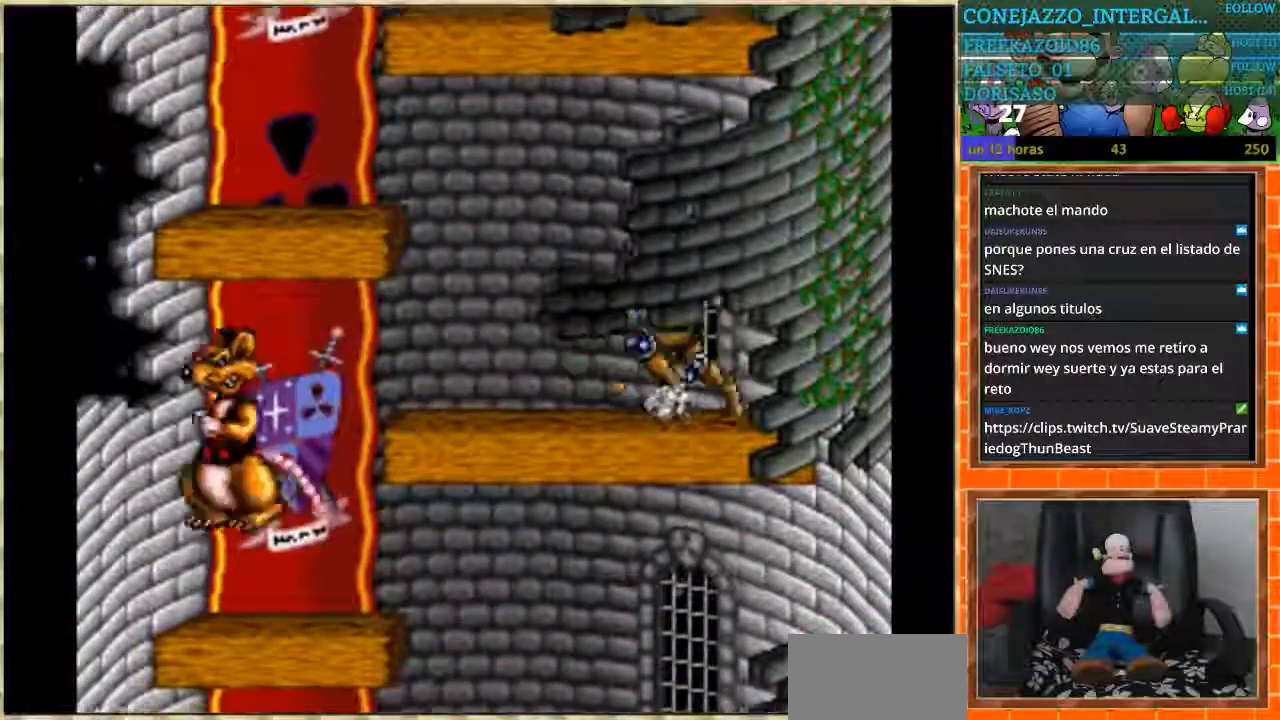
{"buttons": ["DPAD_LEFT"], "events": []}
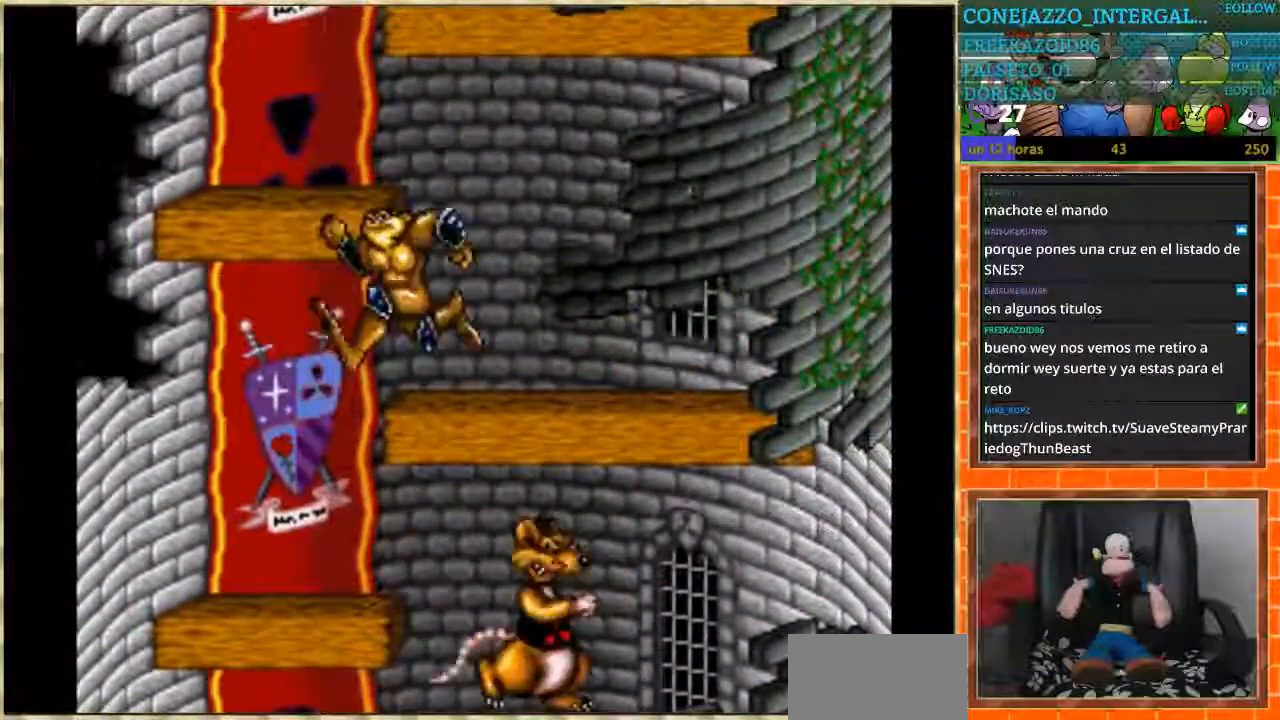
{"buttons": ["DPAD_LEFT"], "events": [[66, "DPAD_LEFT", "up"], [100, "DPAD_RIGHT", "down"], [467, "DPAD_RIGHT", "up"], [500, "DPAD_LEFT", "down"]]}
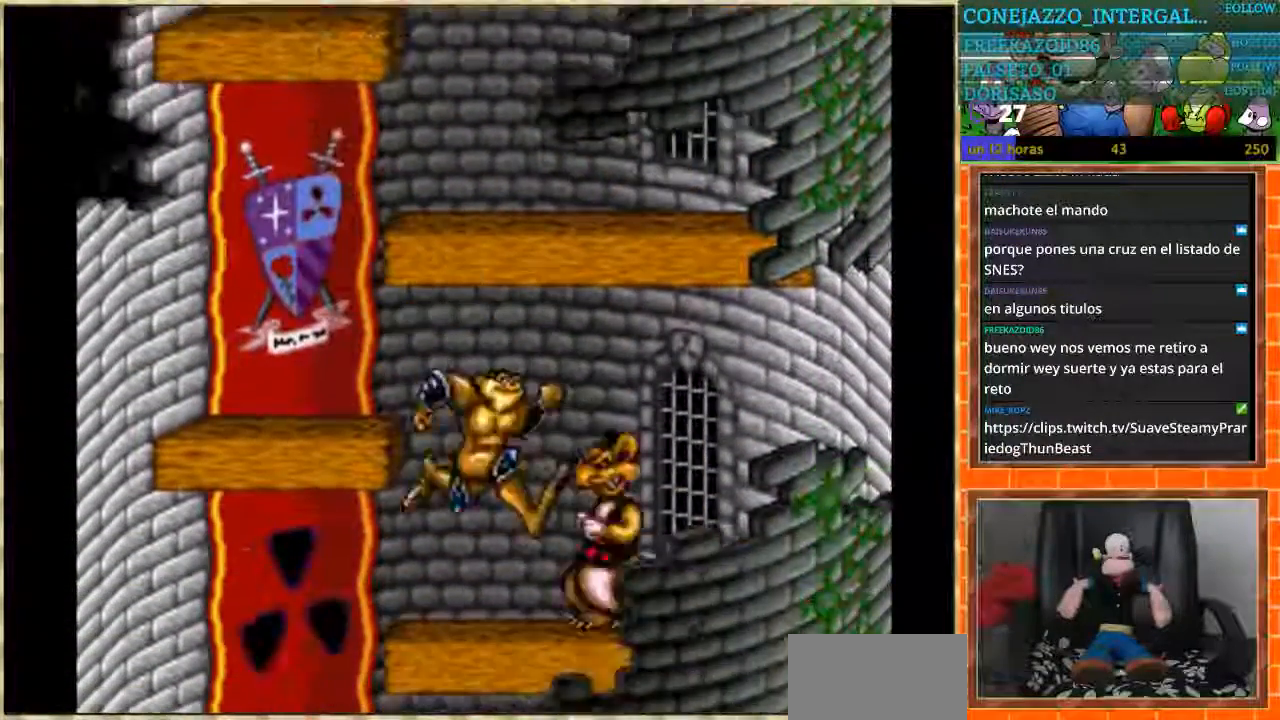
{"buttons": ["DPAD_RIGHT"], "events": [[367, "DPAD_LEFT", "up"], [400, "DPAD_RIGHT", "down"]]}
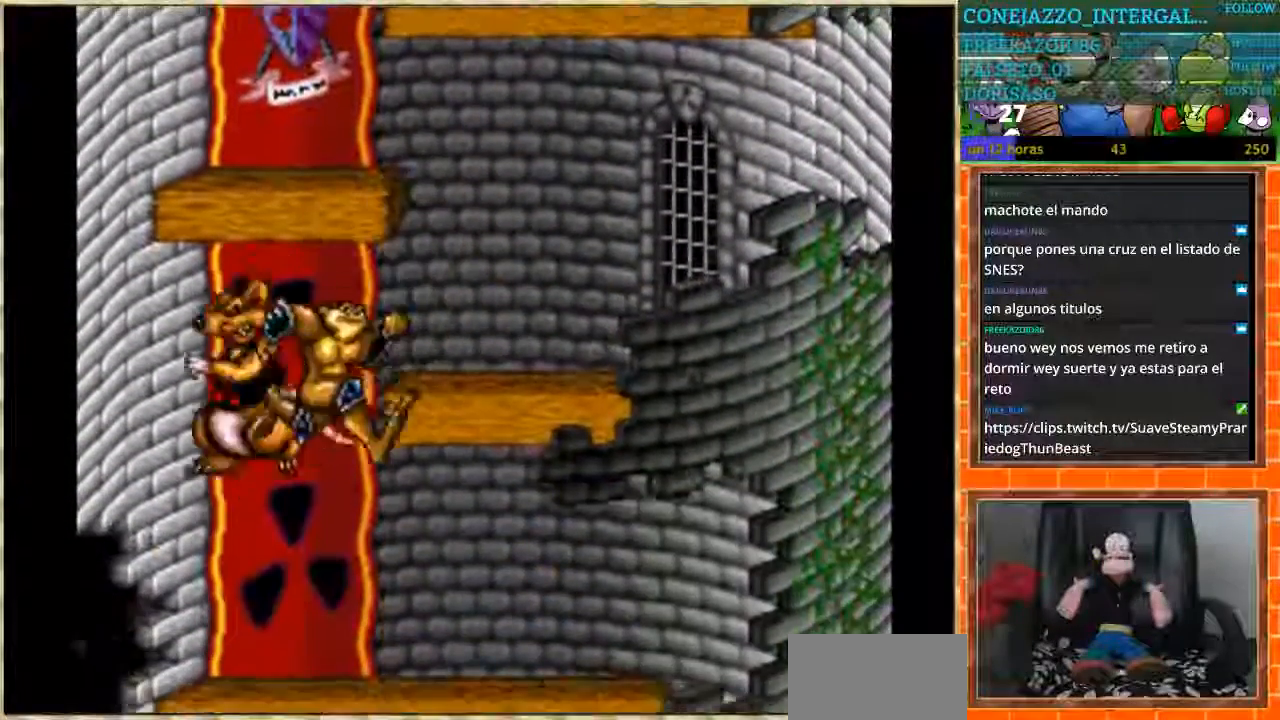
{"buttons": ["DPAD_RIGHT"], "events": []}
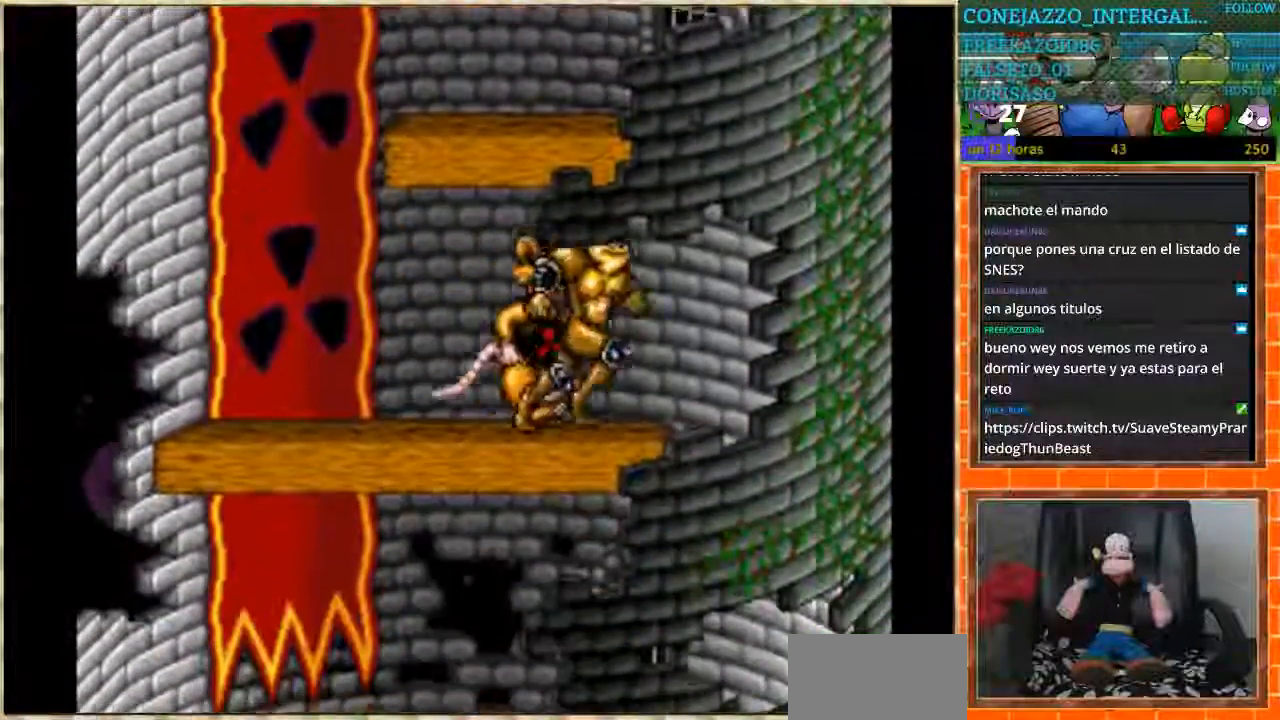
{"buttons": ["DPAD_LEFT"], "events": [[234, "DPAD_LEFT", "down"], [234, "DPAD_RIGHT", "up"]]}
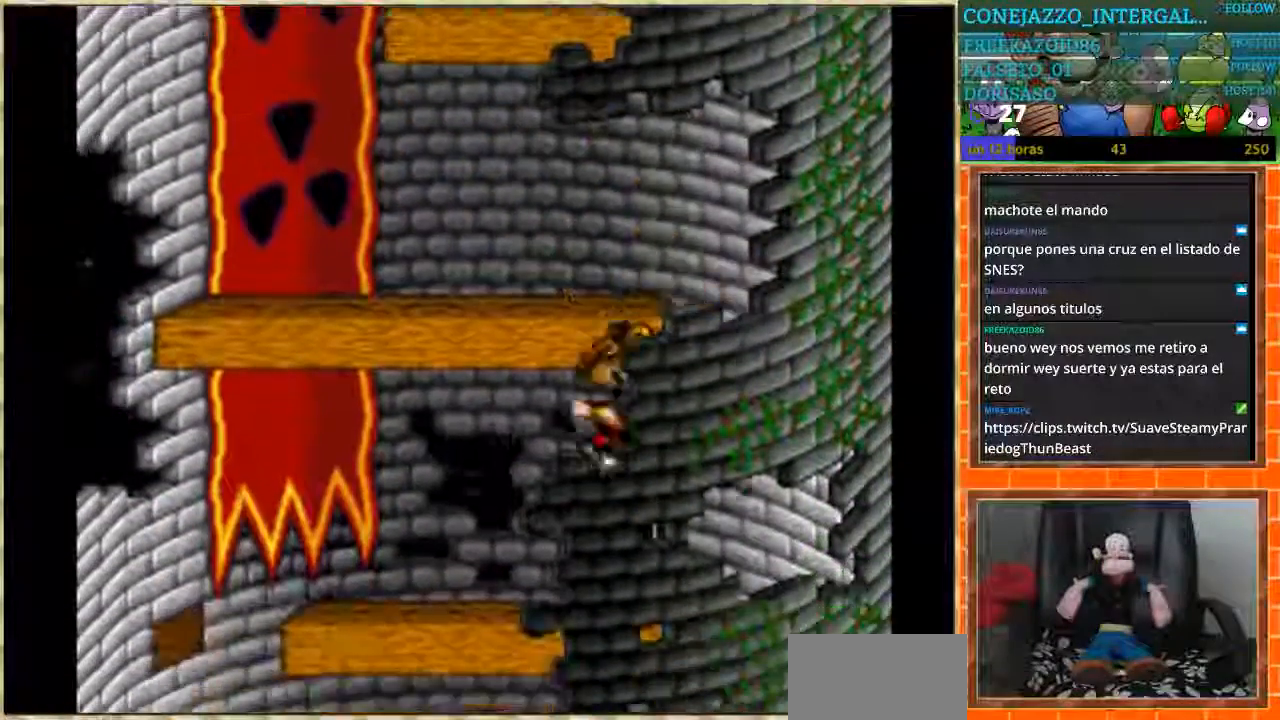
{"buttons": ["DPAD_LEFT"], "events": []}
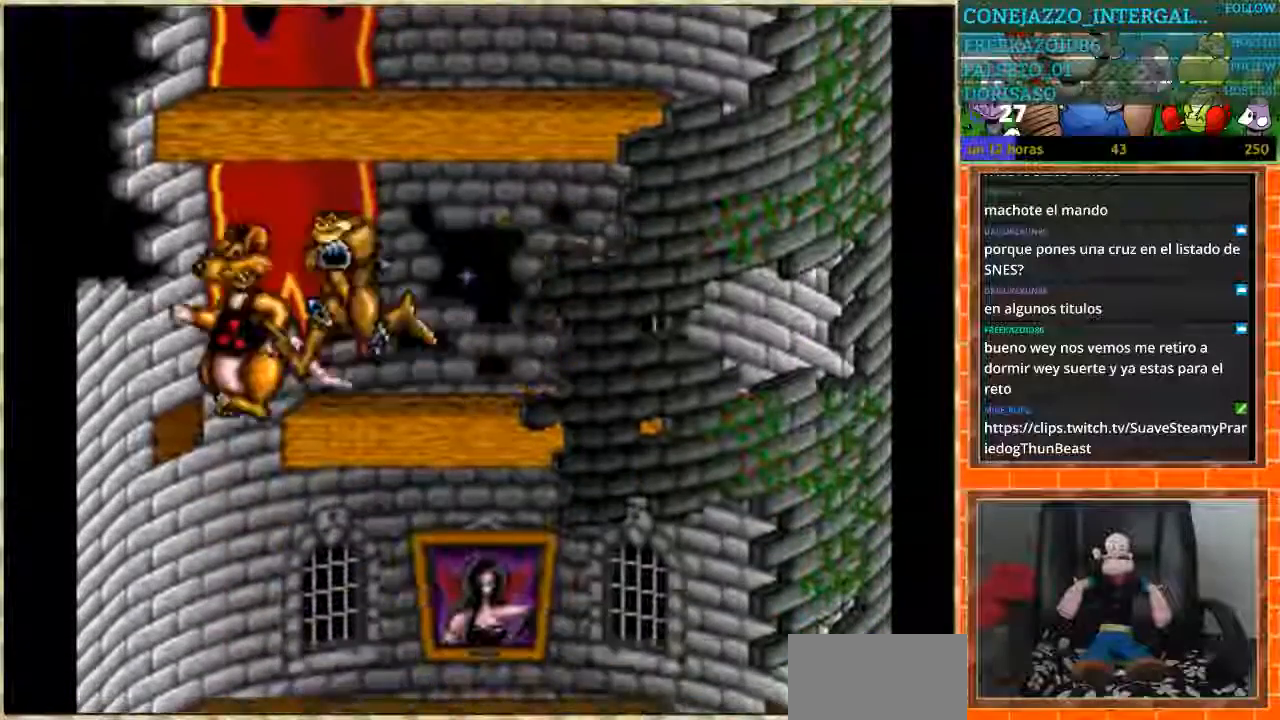
{"buttons": ["DPAD_RIGHT"], "events": [[167, "DPAD_DOWN", "down"], [167, "DPAD_LEFT", "up"], [200, "DPAD_RIGHT", "down"], [234, "DPAD_DOWN", "up"]]}
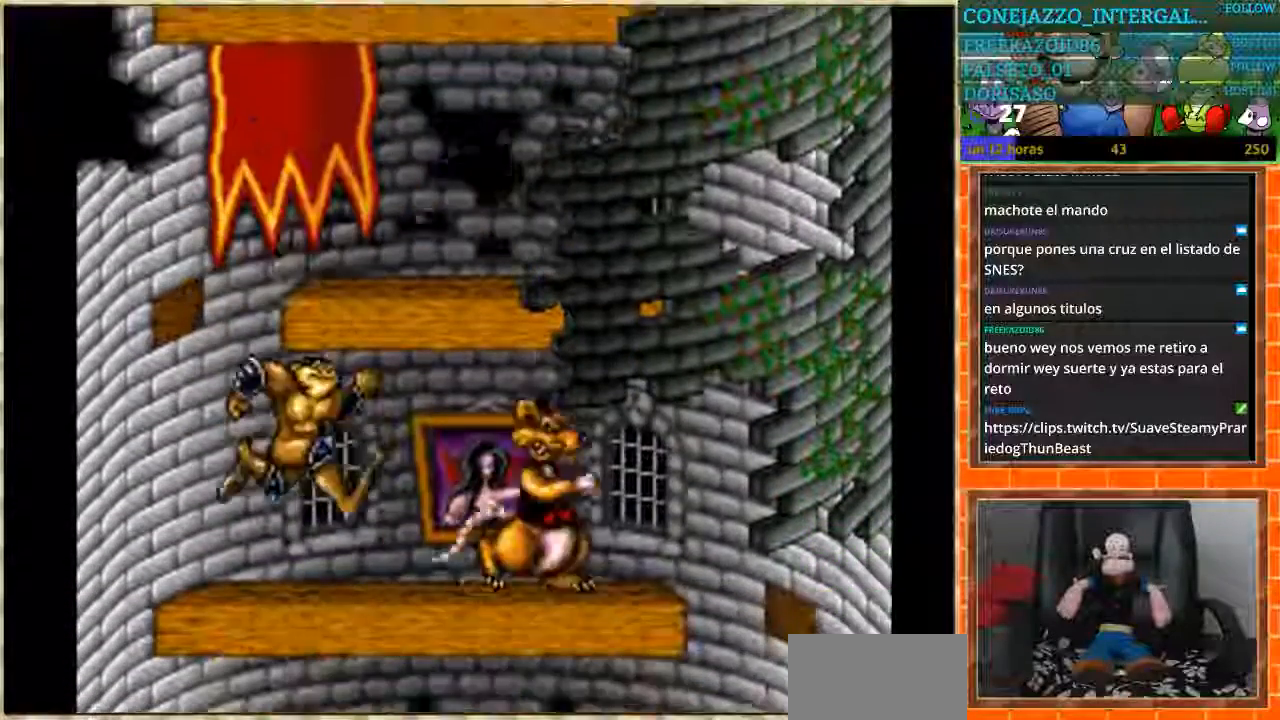
{"buttons": ["DPAD_RIGHT"], "events": []}
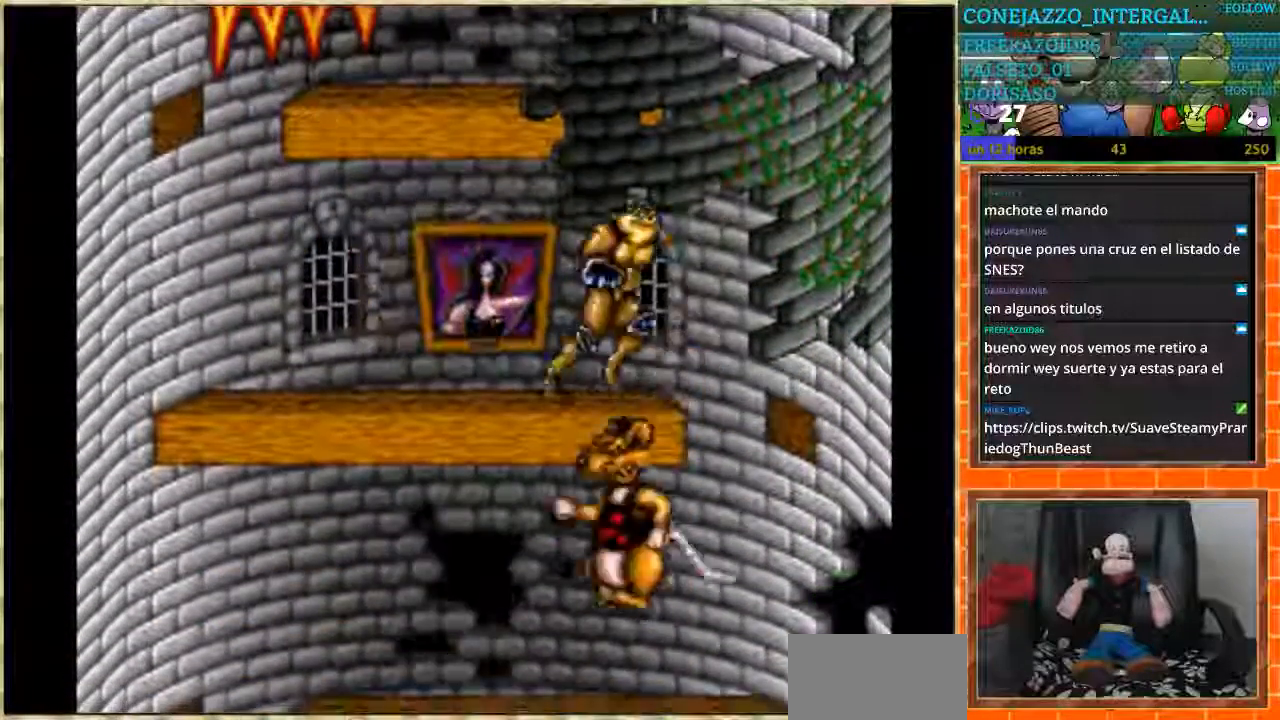
{"buttons": ["DPAD_LEFT"], "events": [[134, "DPAD_LEFT", "down"], [134, "DPAD_RIGHT", "up"]]}
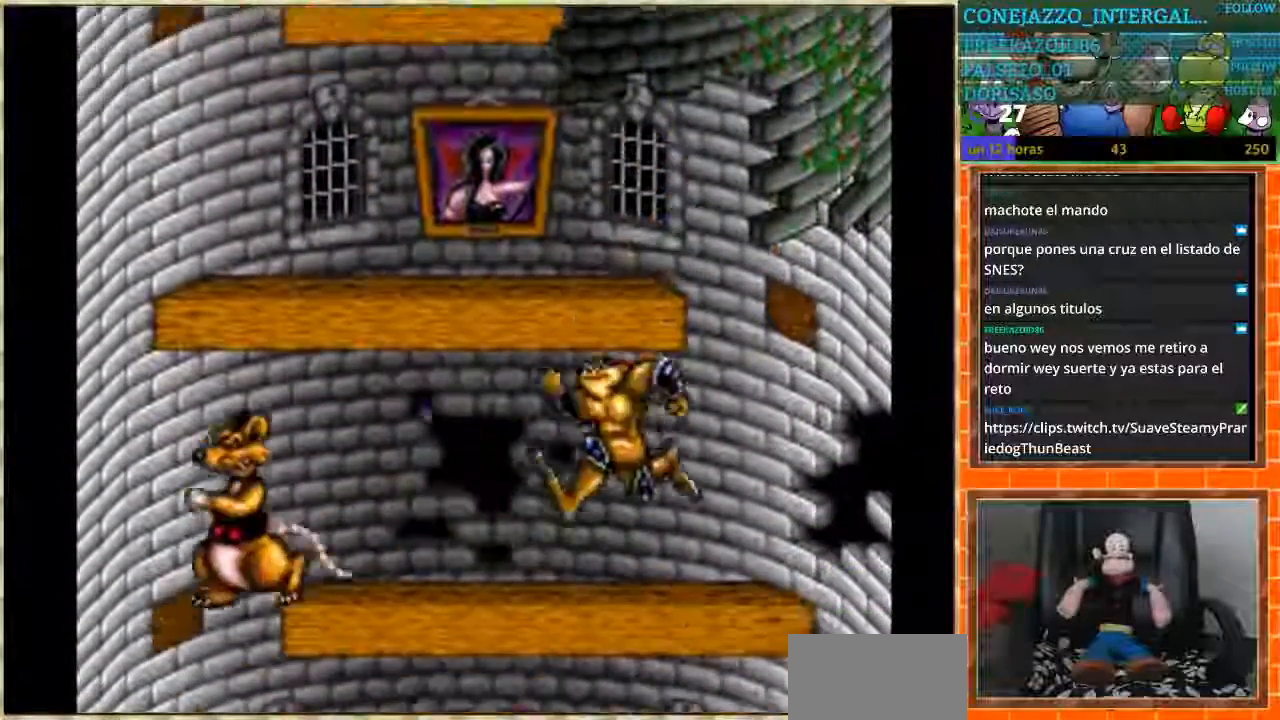
{"buttons": ["DPAD_LEFT"], "events": []}
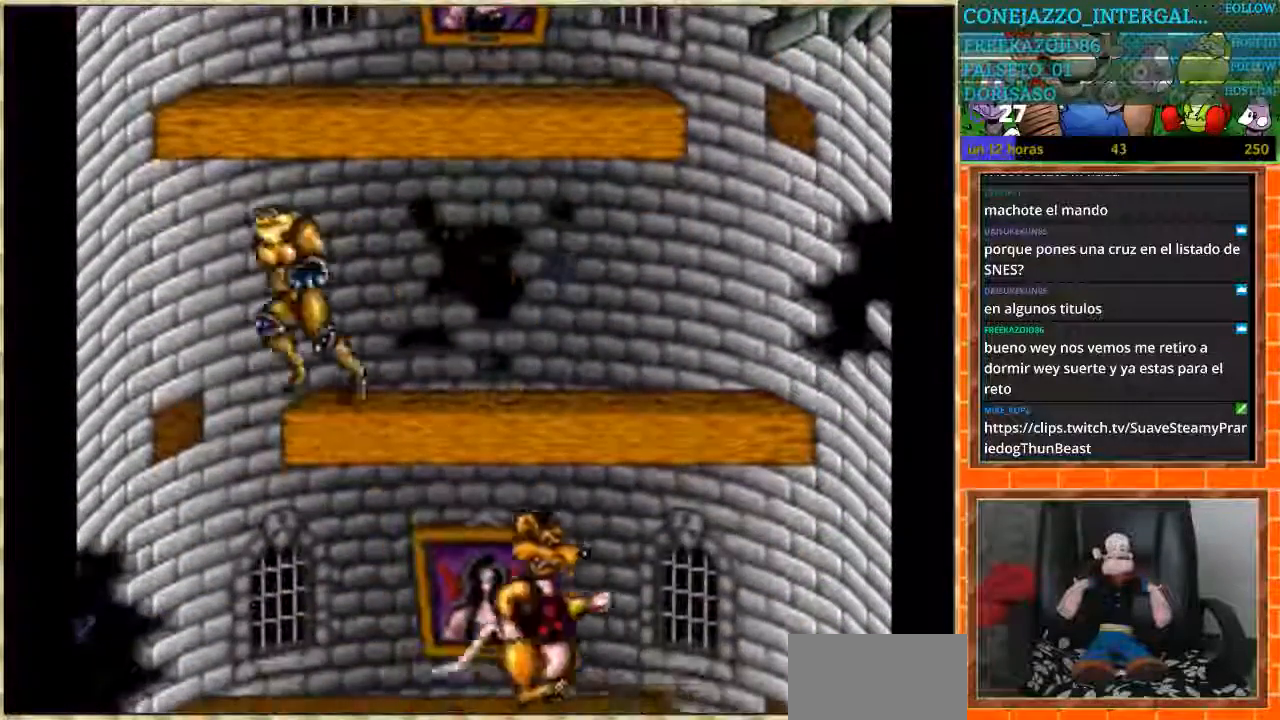
{"buttons": ["DPAD_RIGHT"], "events": [[33, "DPAD_LEFT", "up"], [67, "DPAD_RIGHT", "down"]]}
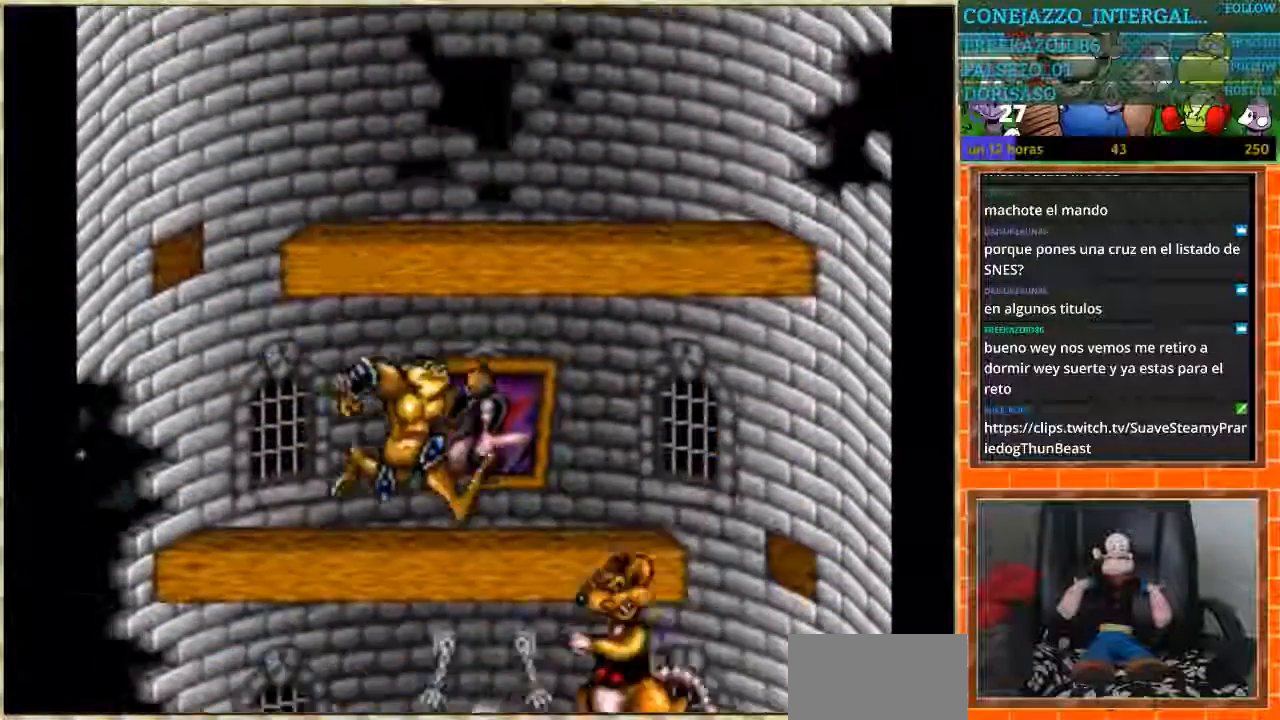
{"buttons": ["DPAD_LEFT"], "events": [[467, "DPAD_DOWN", "down"], [467, "DPAD_RIGHT", "up"], [500, "DPAD_DOWN", "up"], [500, "DPAD_LEFT", "down"]]}
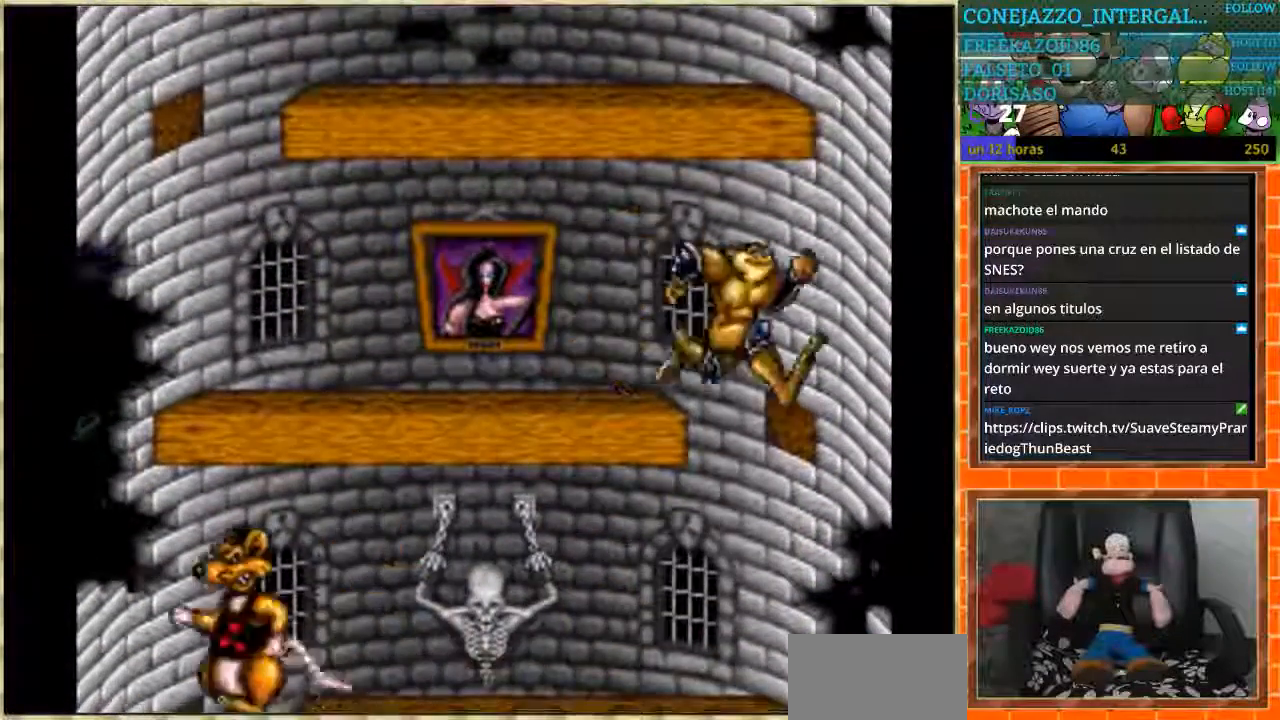
{"buttons": ["DPAD_LEFT"], "events": []}
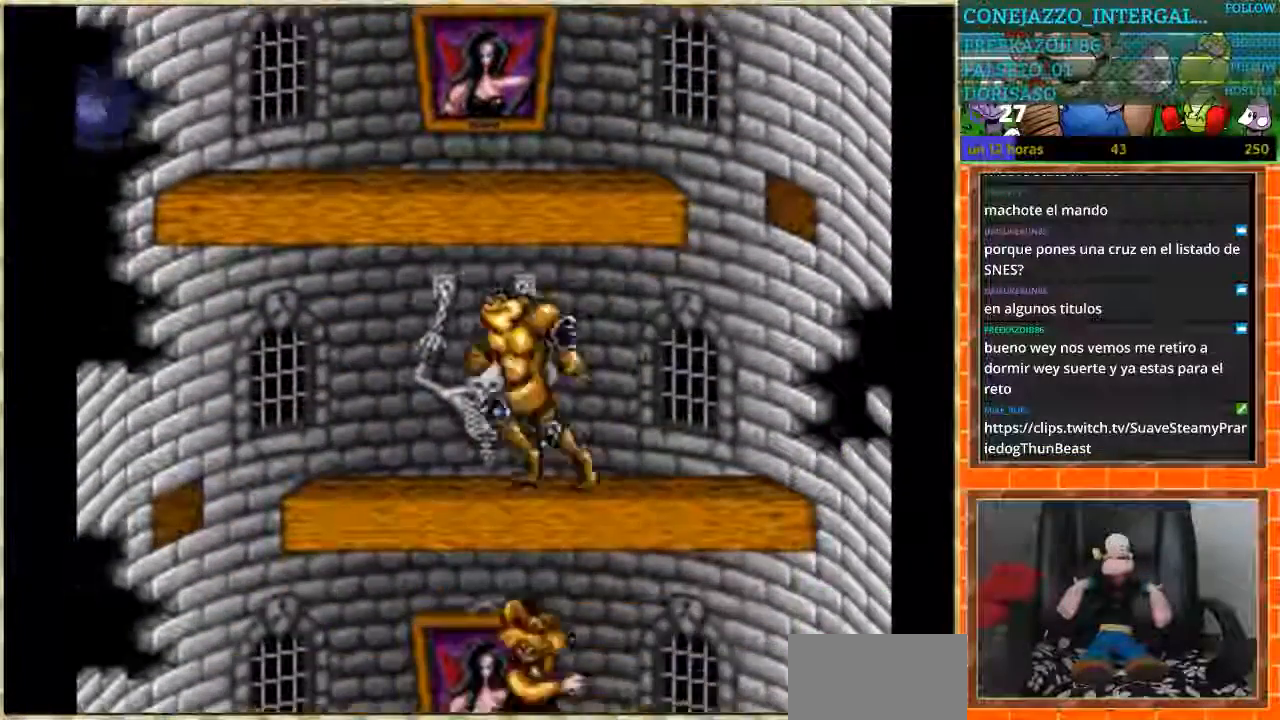
{"buttons": ["DPAD_RIGHT"], "events": [[400, "DPAD_LEFT", "up"], [433, "DPAD_RIGHT", "down"]]}
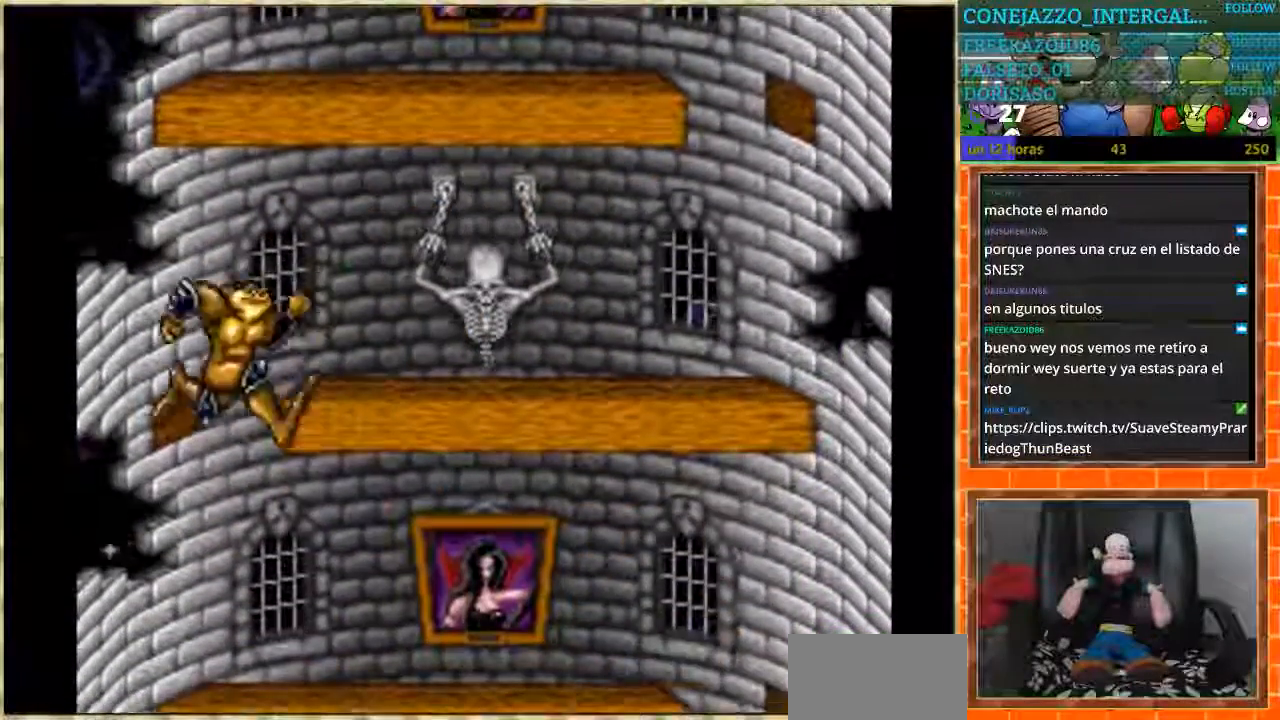
{"buttons": ["DPAD_RIGHT"], "events": []}
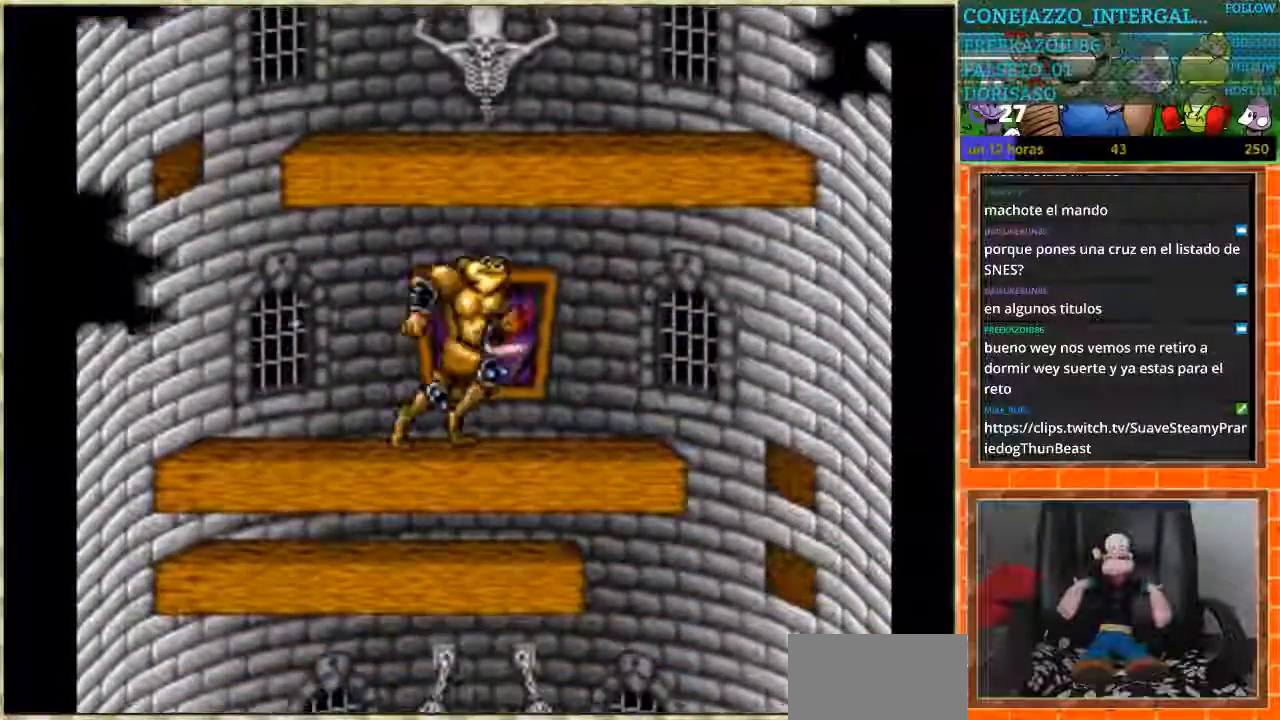
{"buttons": ["DPAD_LEFT"], "events": [[433, "DPAD_LEFT", "down"], [433, "DPAD_RIGHT", "up"]]}
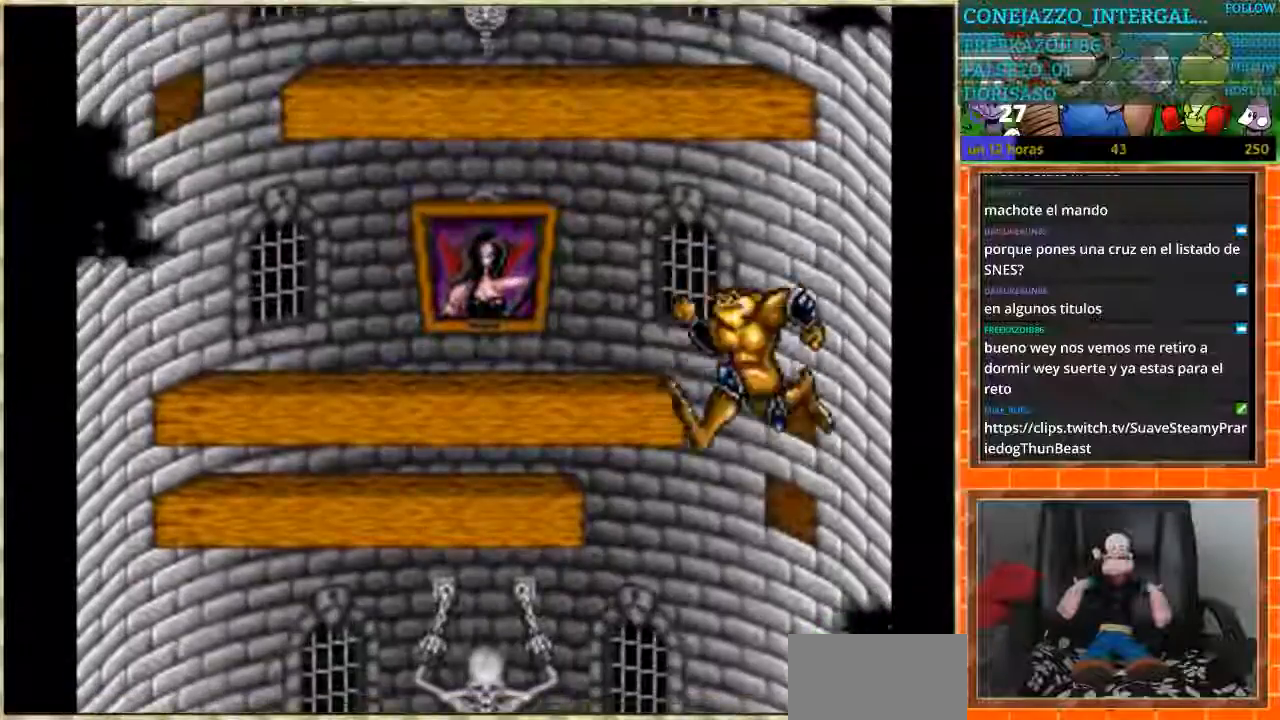
{"buttons": ["DPAD_LEFT"], "events": []}
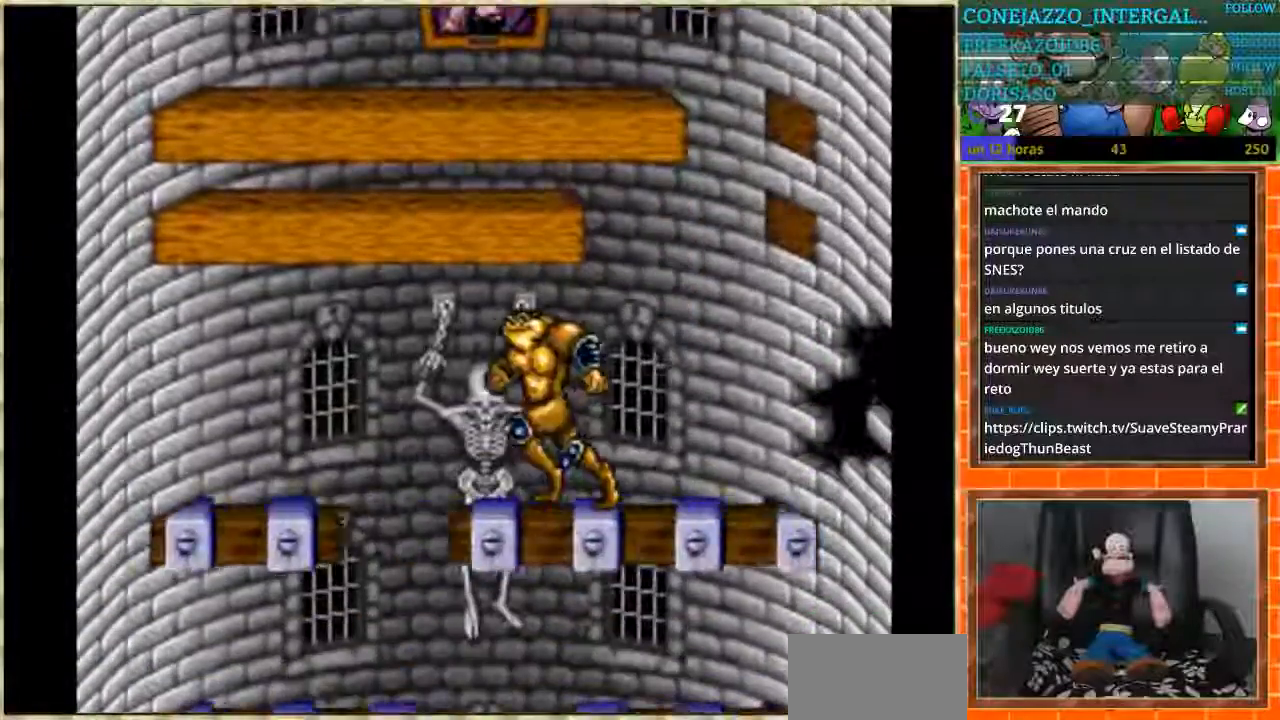
{"buttons": ["DPAD_RIGHT"], "events": [[433, "DPAD_LEFT", "up"], [500, "DPAD_RIGHT", "down"]]}
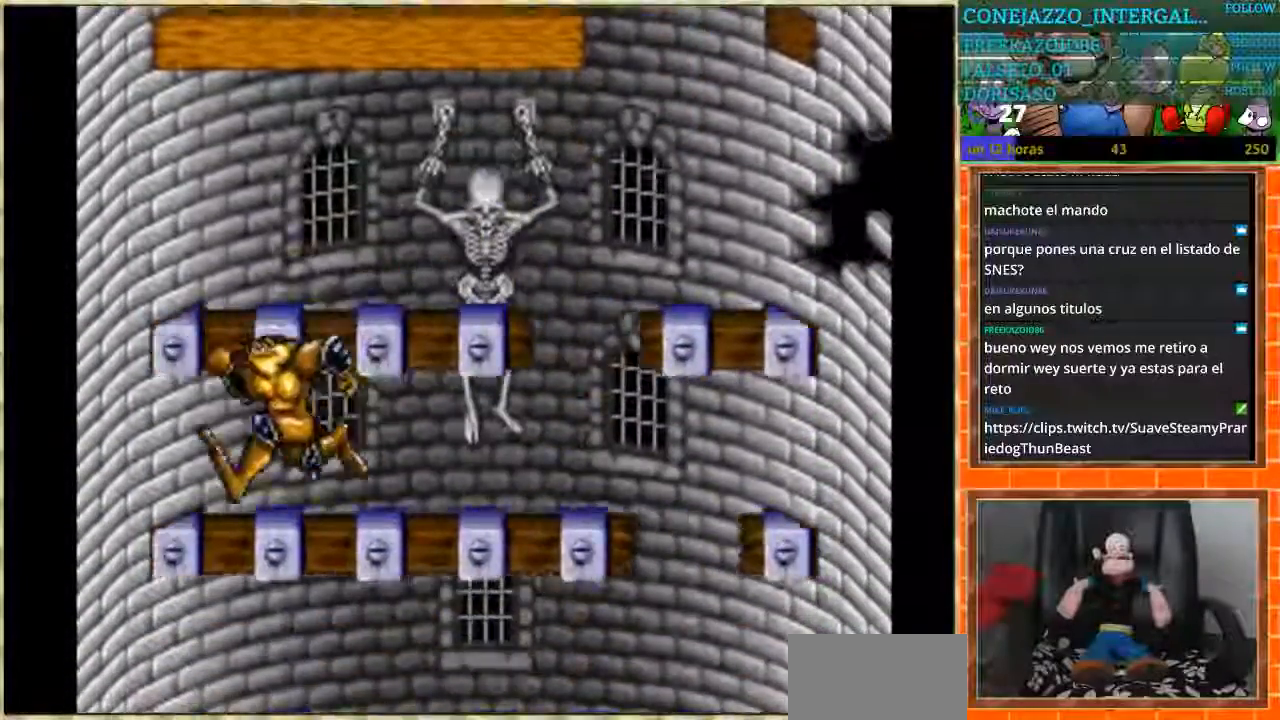
{"buttons": ["DPAD_RIGHT"], "events": []}
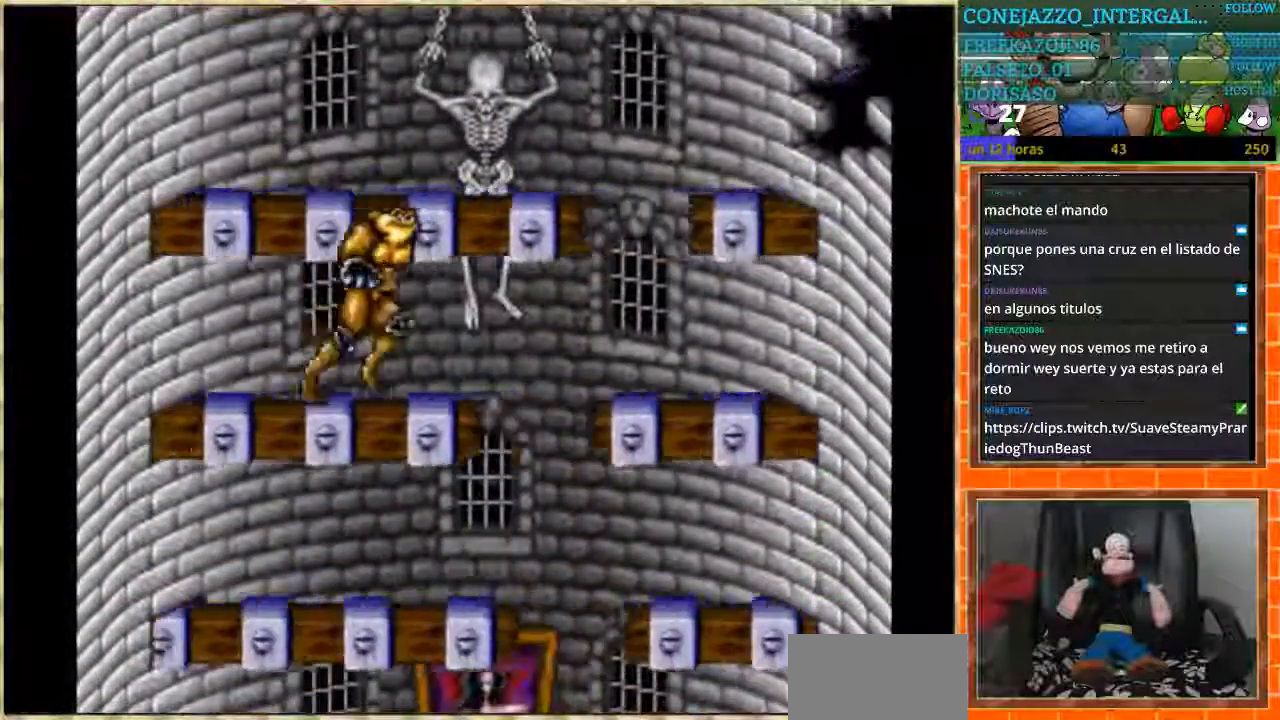
{"buttons": ["DPAD_RIGHT"], "events": []}